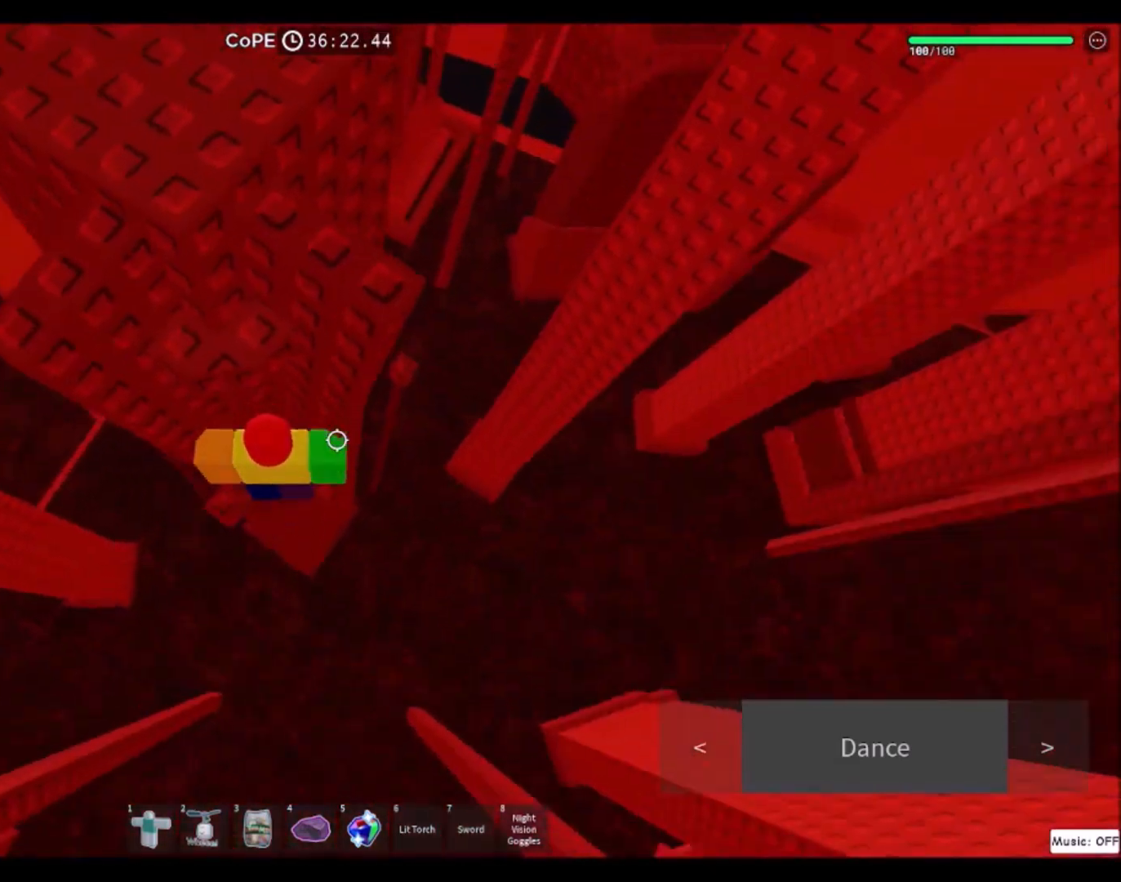
Gameplay with keyboard and mouse; each line is a JSON object with the keys and mouse buttons held at the frame after it. "events" lists presses ("down") and releases ("up") of "a", "ctrl", "d", "e", "f", "q", "r", "s", "shift", "space", "tab", "w", "mouse_left", "mouse_wheel", "mouse_right", "mouse_mb4" and "mouse_mb5" between this image and that frame as [ms after this image, input, new state], when the widget could be followed in between. "mouse_left", "mouse_wheel", "mouse_right", "mouse_mb4", "mouse_mb5" = the "left", "wheel", "right", "mb4", "mb5" buttons of the "mouse" list. No other keys are recorded. "wheel" means that the mouse wheel is clicked or scrolled. Mouse movement is not recorded.
{"keys": ["w"], "mouse": [], "events": [[67, "space", "down"], [67, "w", "down"], [167, "s", "up"], [234, "space", "up"]]}
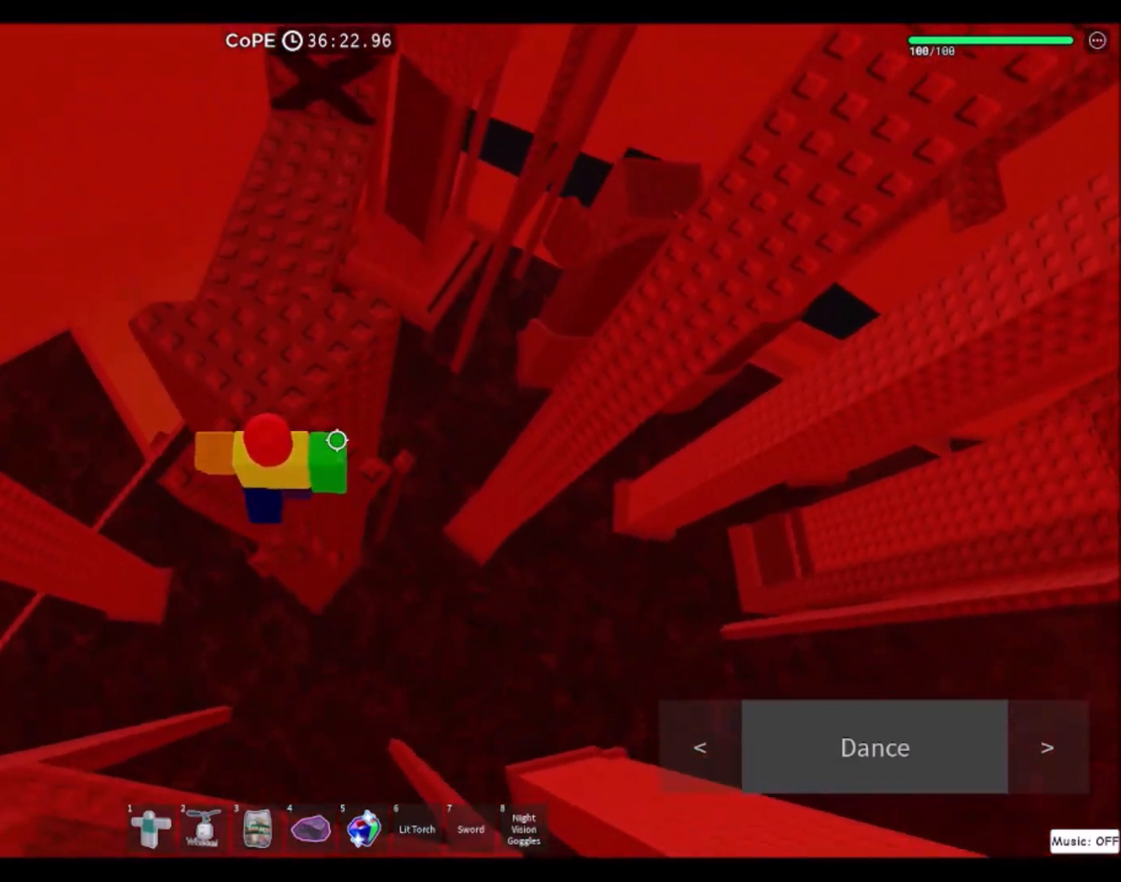
{"keys": ["w"], "mouse": [], "events": [[33, "w", "up"], [166, "space", "down"], [266, "w", "down"], [333, "space", "up"]]}
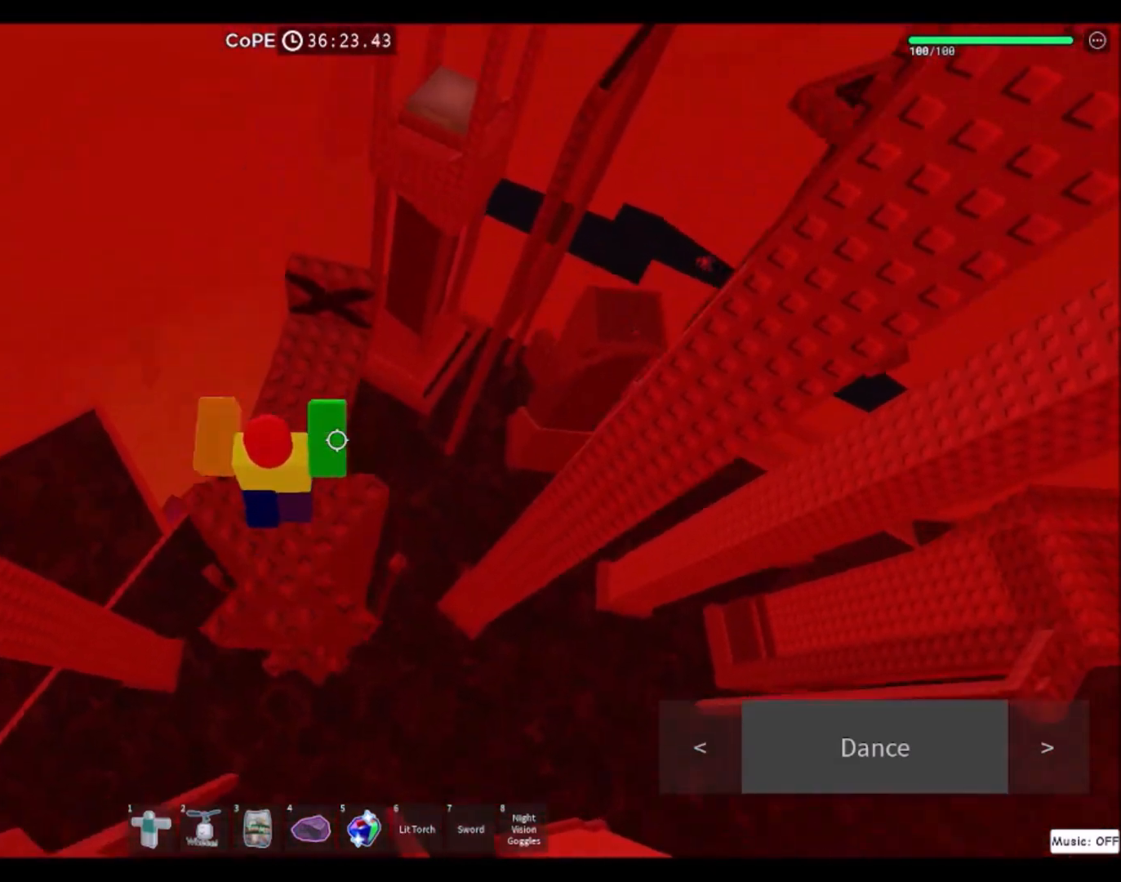
{"keys": ["w"], "mouse": ["right"], "events": [[100, "shift", "down"], [167, "mouse_right", "down"], [200, "shift", "up"]]}
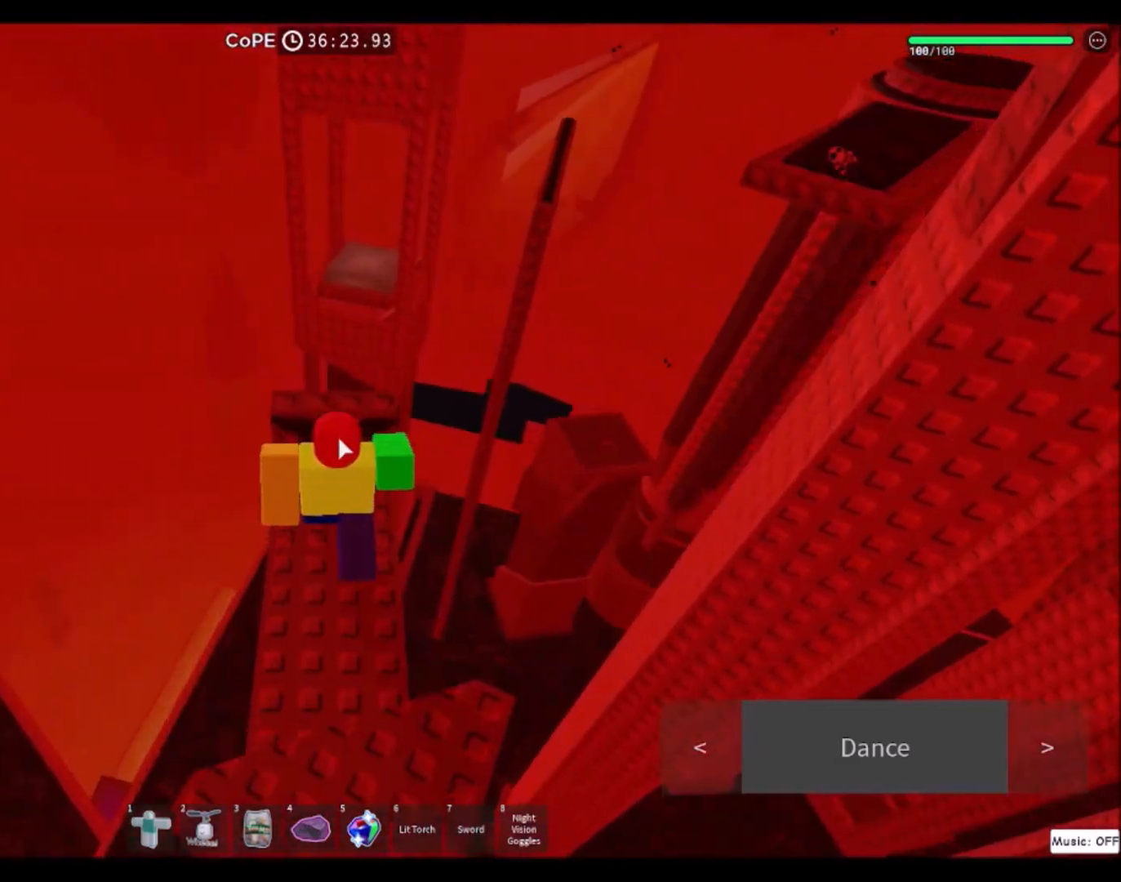
{"keys": ["w"], "mouse": ["right"], "events": []}
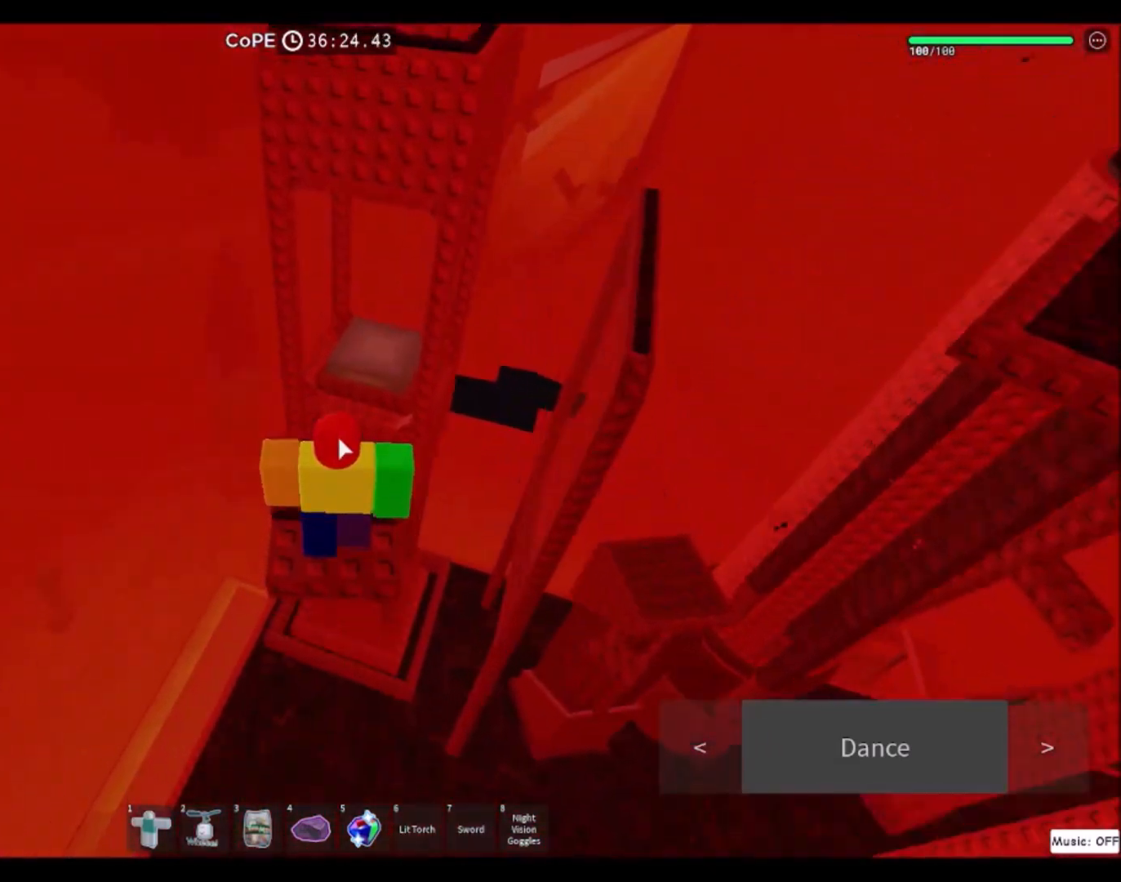
{"keys": ["space", "w"], "mouse": ["right"], "events": [[434, "space", "down"]]}
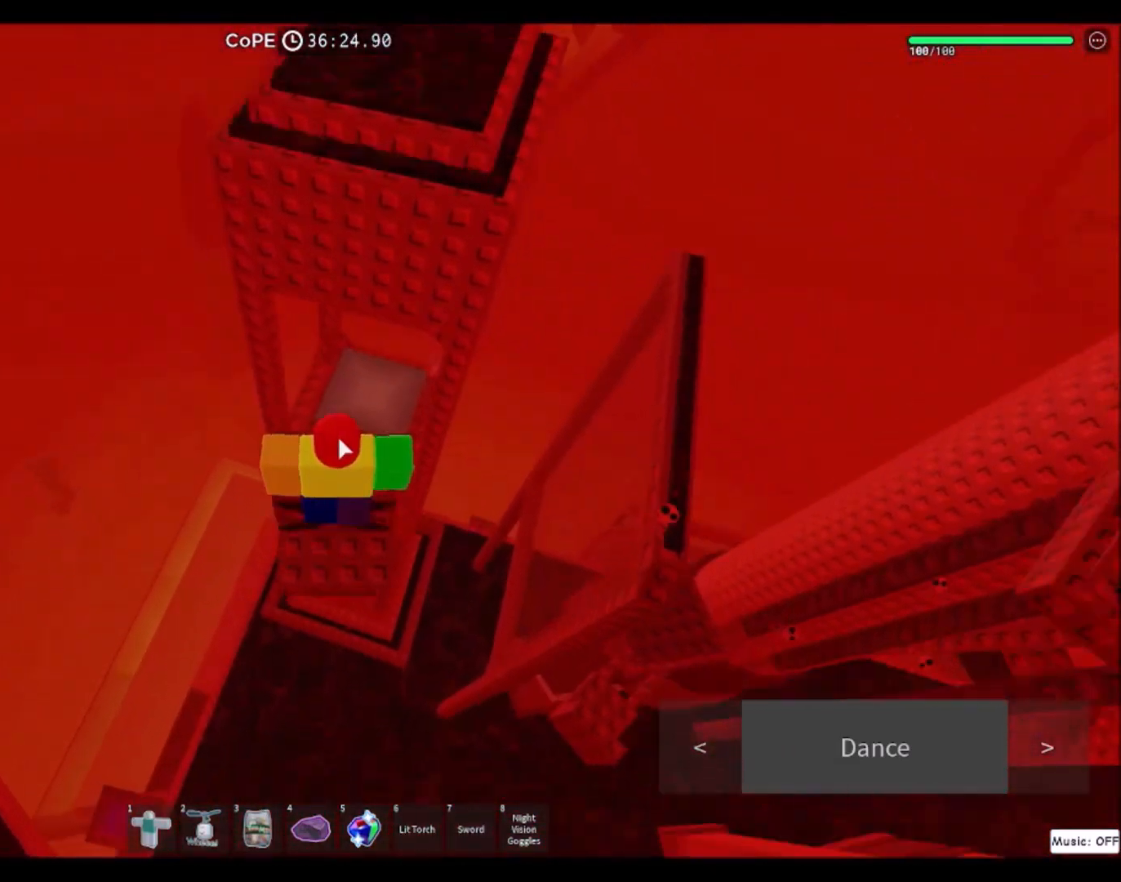
{"keys": ["w"], "mouse": ["right"], "events": [[133, "space", "up"]]}
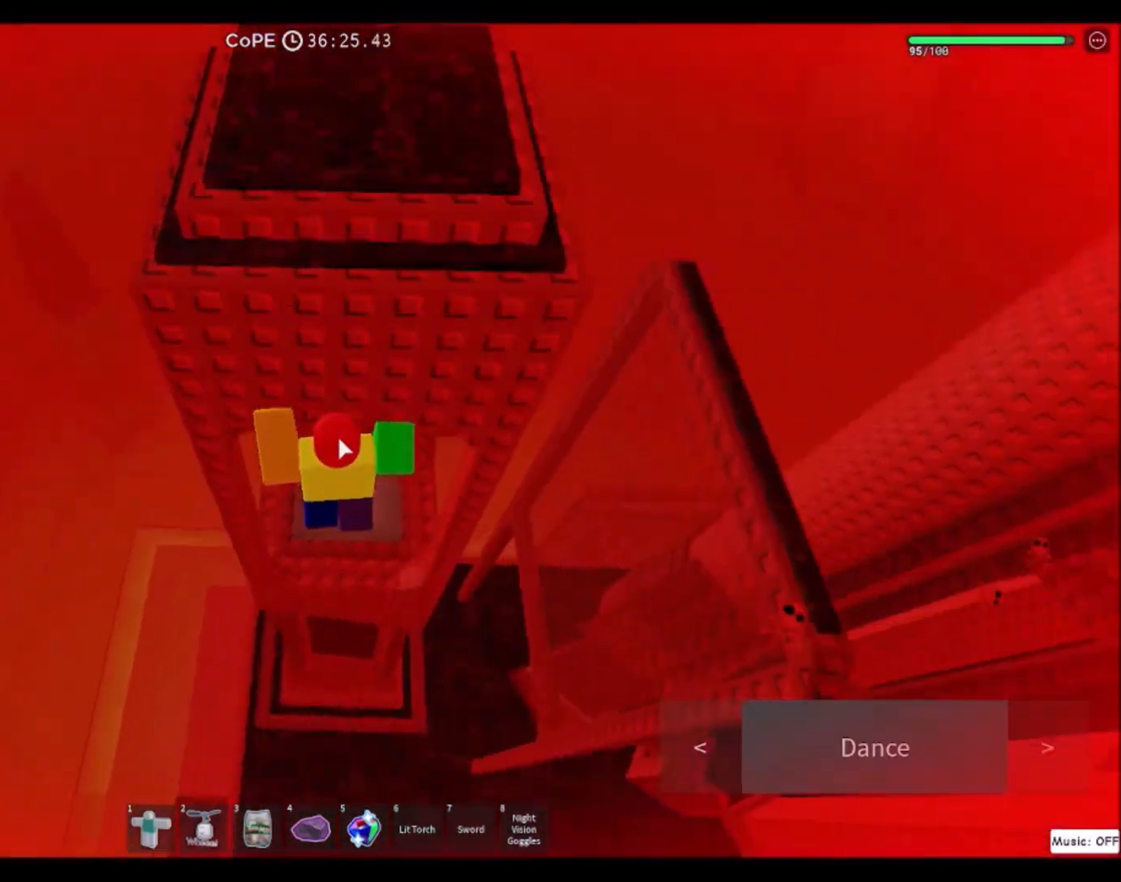
{"keys": [], "mouse": [], "events": [[300, "w", "up"], [434, "mouse_right", "up"]]}
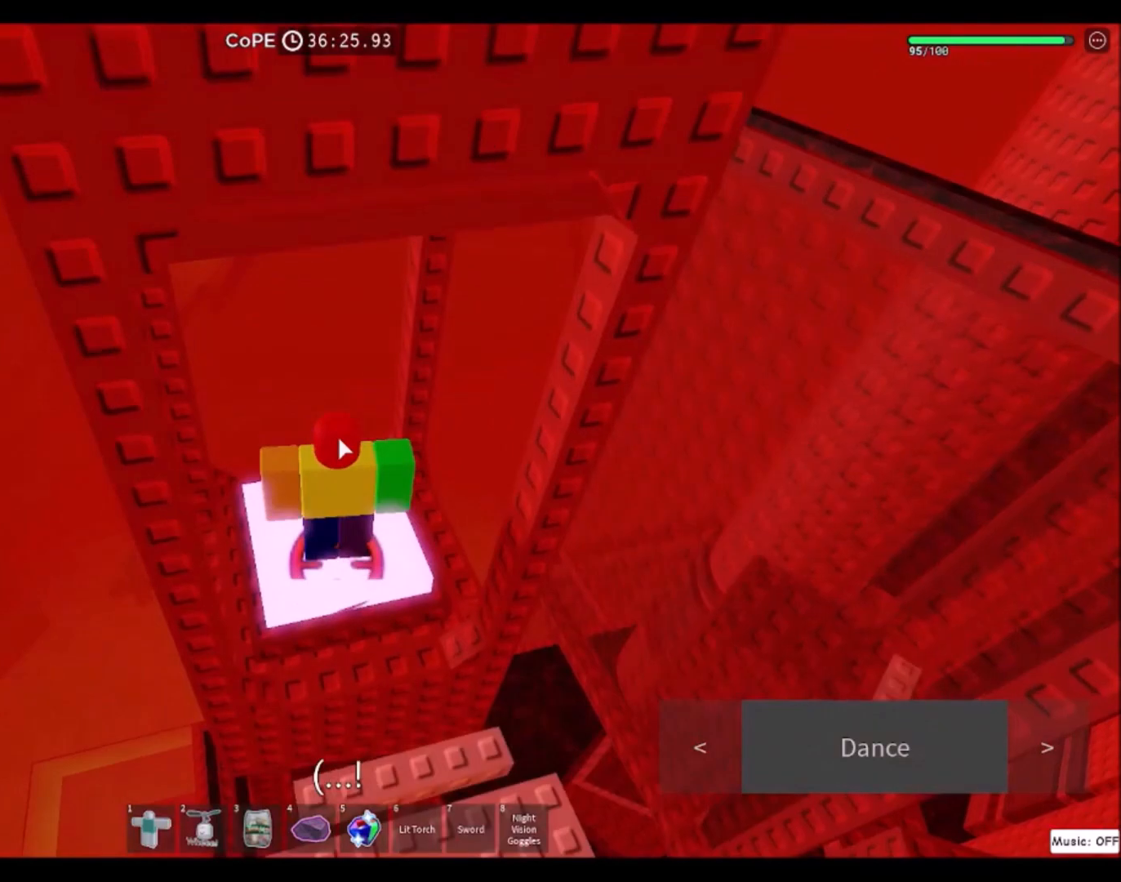
{"keys": ["d"], "mouse": ["right"], "events": [[200, "mouse_right", "down"], [300, "d", "down"]]}
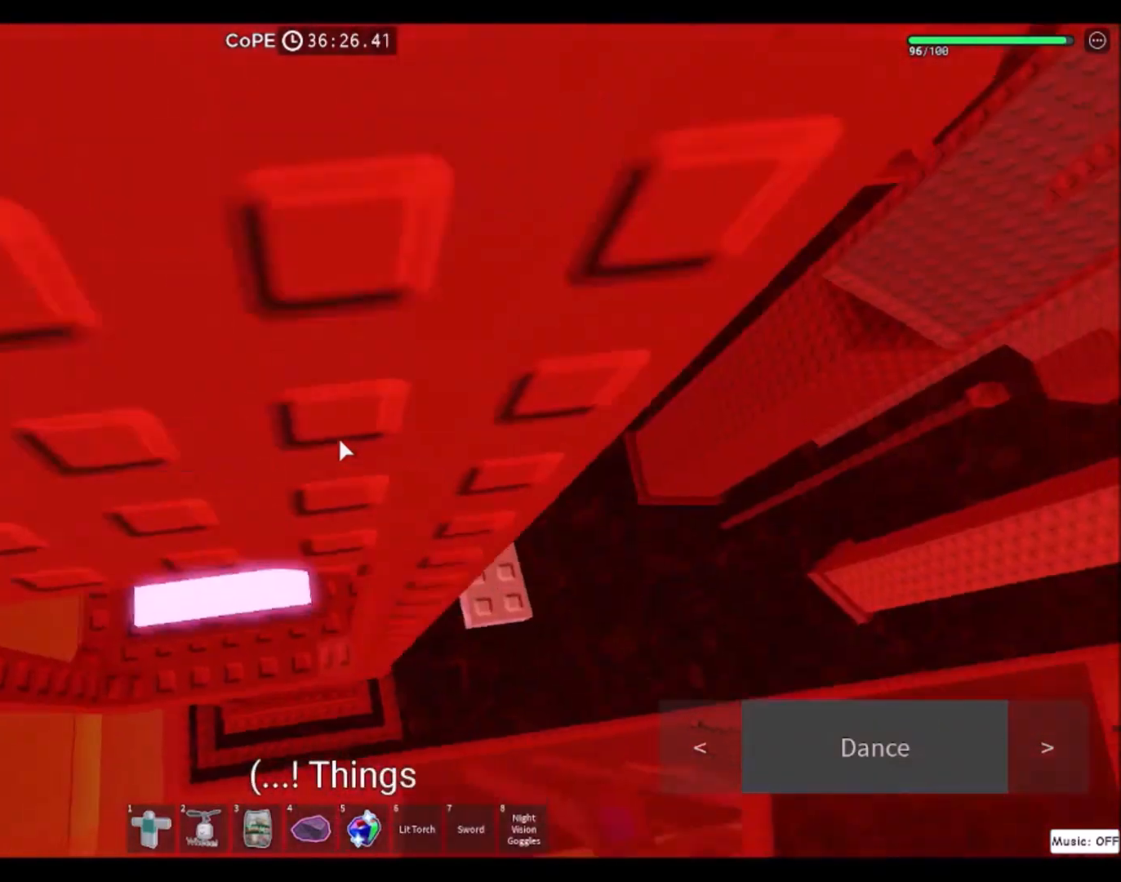
{"keys": ["w"], "mouse": [], "events": [[67, "shift", "down"], [100, "space", "down"], [200, "shift", "up"], [234, "mouse_right", "up"], [267, "d", "up"], [267, "space", "up"], [434, "w", "down"]]}
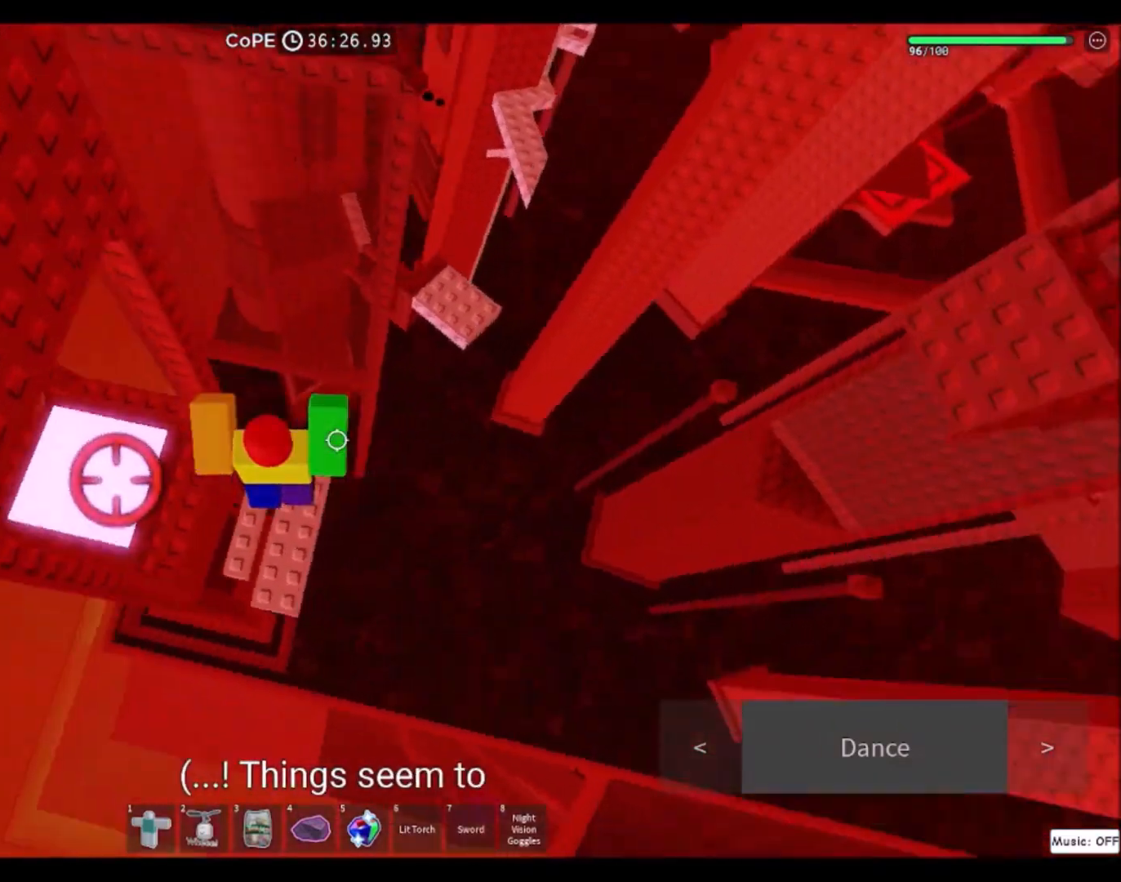
{"keys": ["d", "space"], "mouse": [], "events": [[167, "w", "up"], [234, "d", "down"], [434, "space", "down"]]}
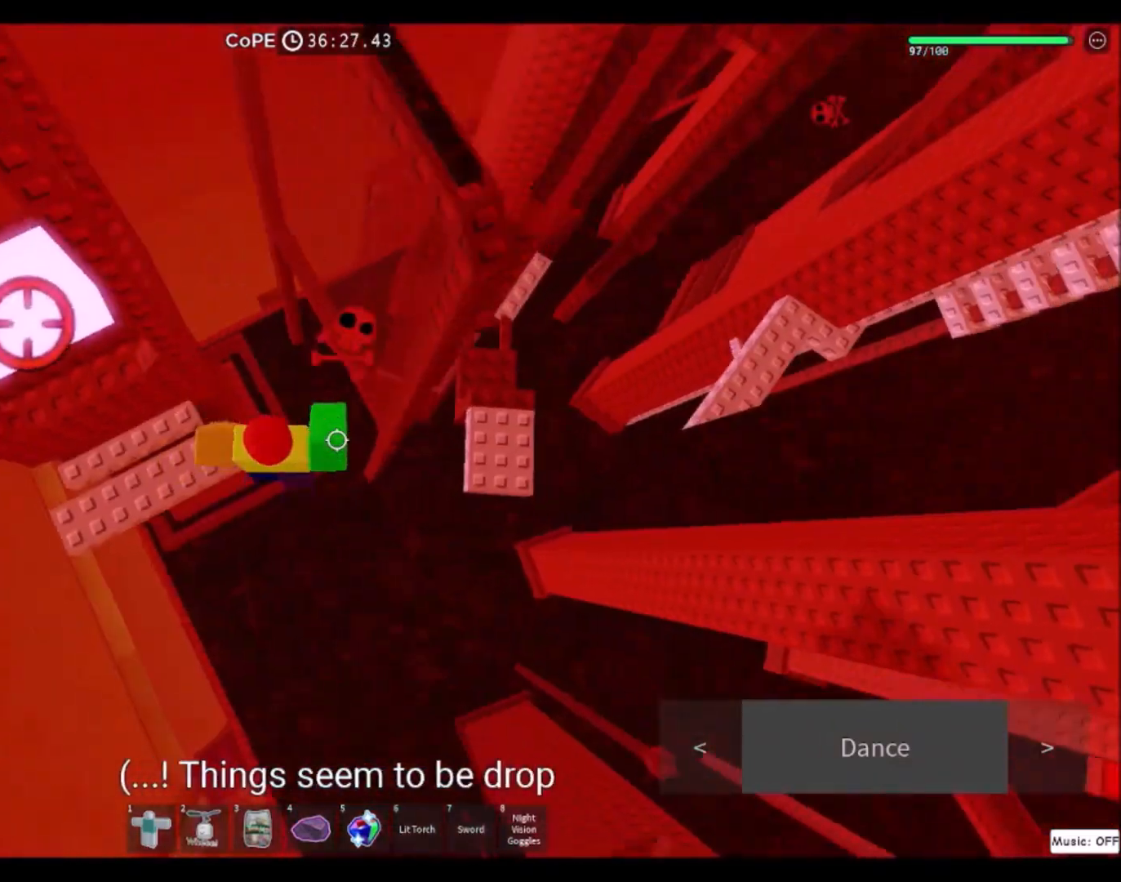
{"keys": ["d"], "mouse": [], "events": [[100, "space", "up"]]}
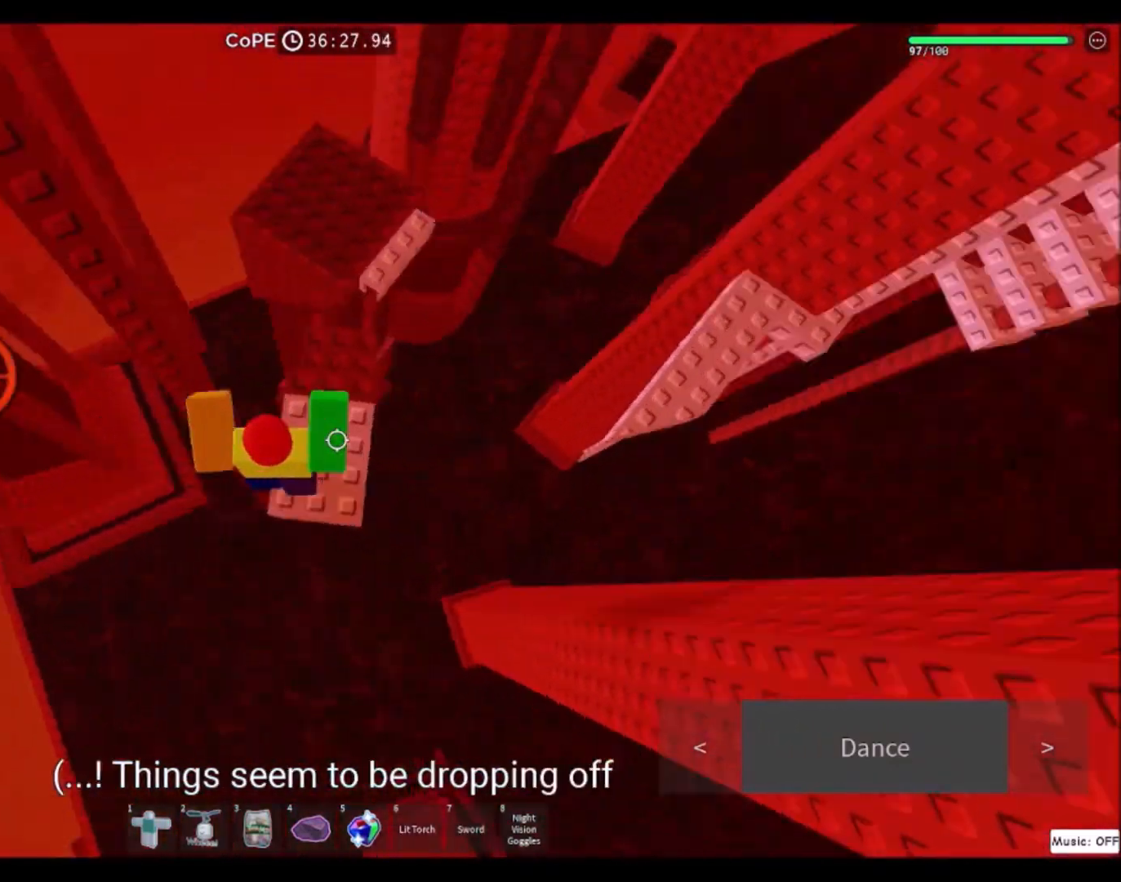
{"keys": [], "mouse": [], "events": [[67, "w", "down"], [167, "d", "up"], [267, "w", "up"]]}
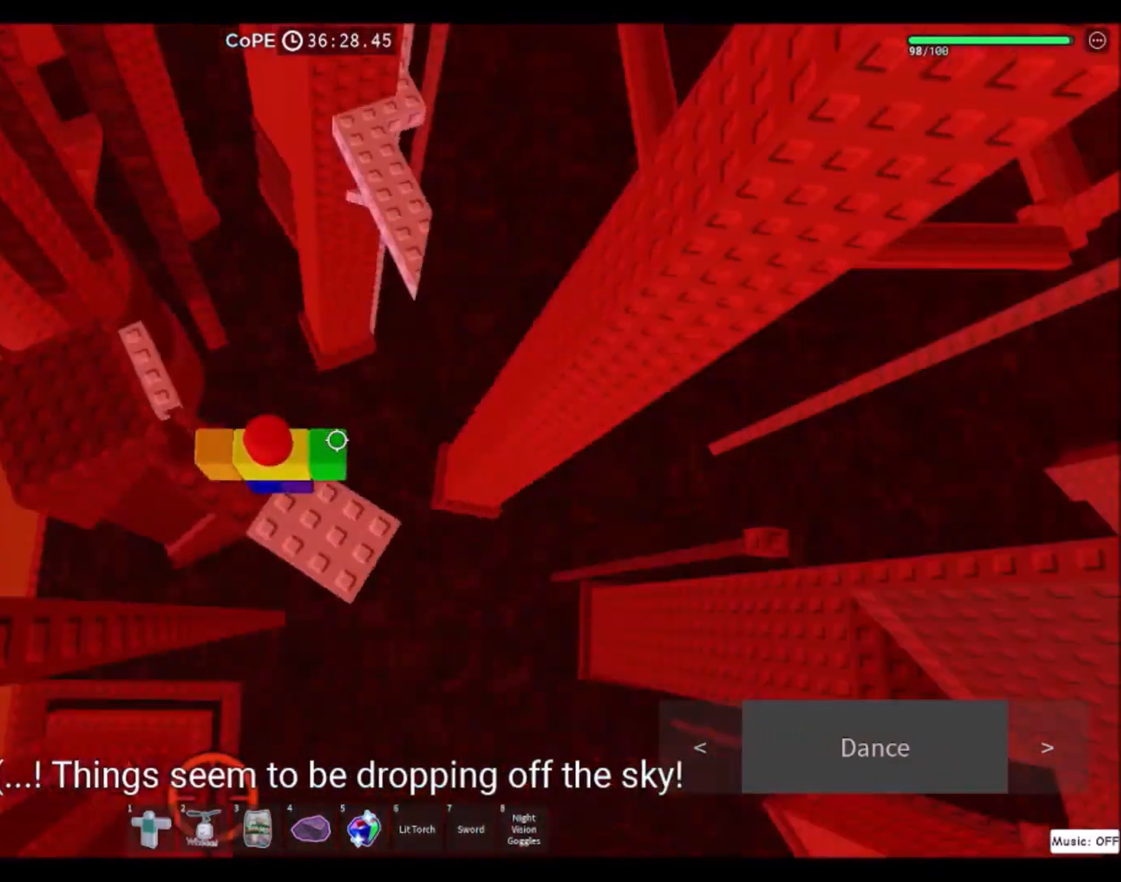
{"keys": ["w"], "mouse": [], "events": [[166, "w", "down"], [267, "space", "down"], [467, "space", "up"]]}
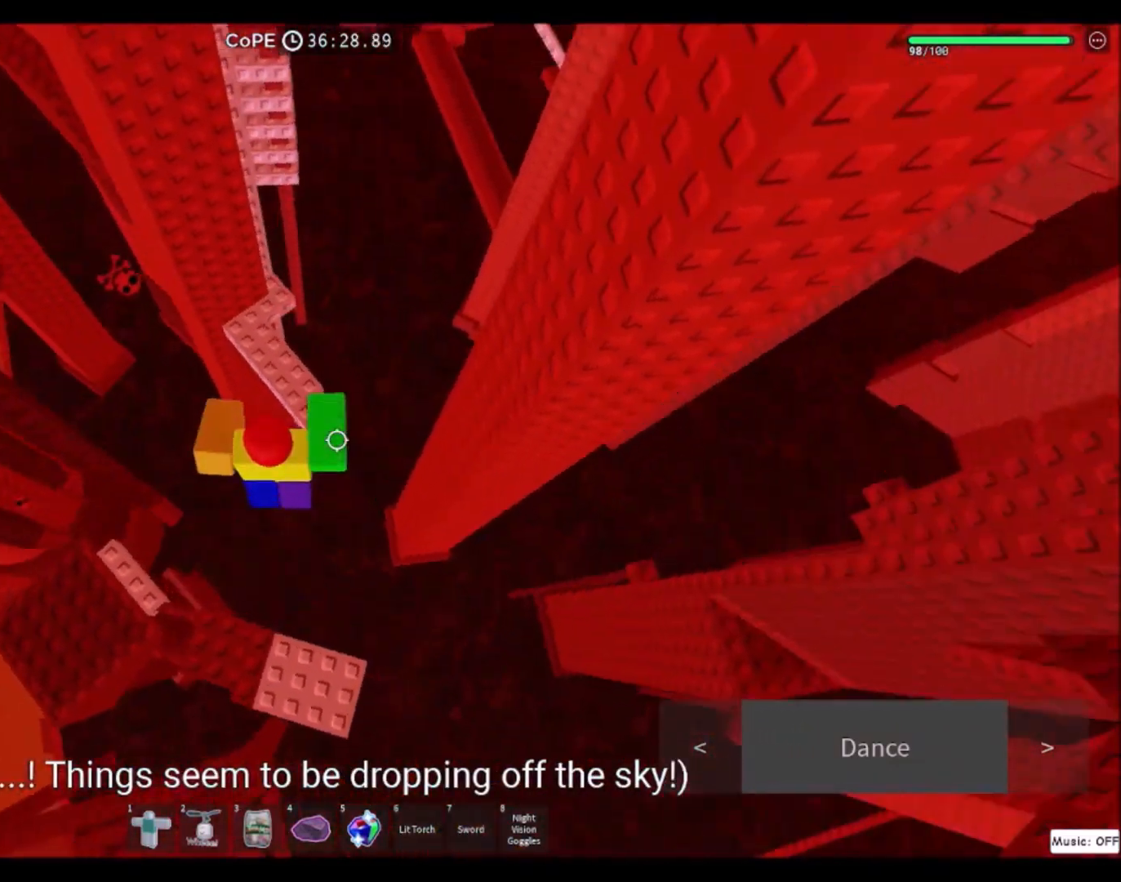
{"keys": ["w"], "mouse": [], "events": []}
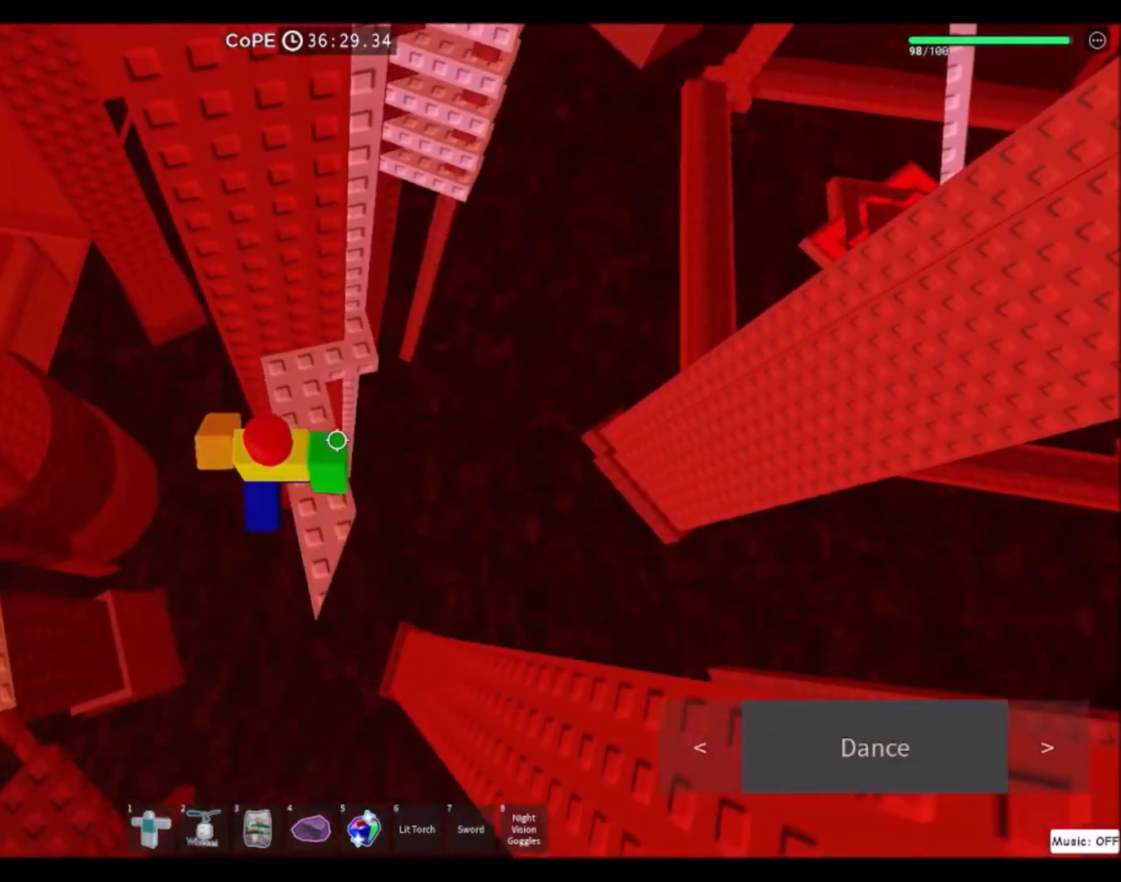
{"keys": [], "mouse": [], "events": [[133, "d", "down"], [433, "d", "up"], [500, "w", "up"]]}
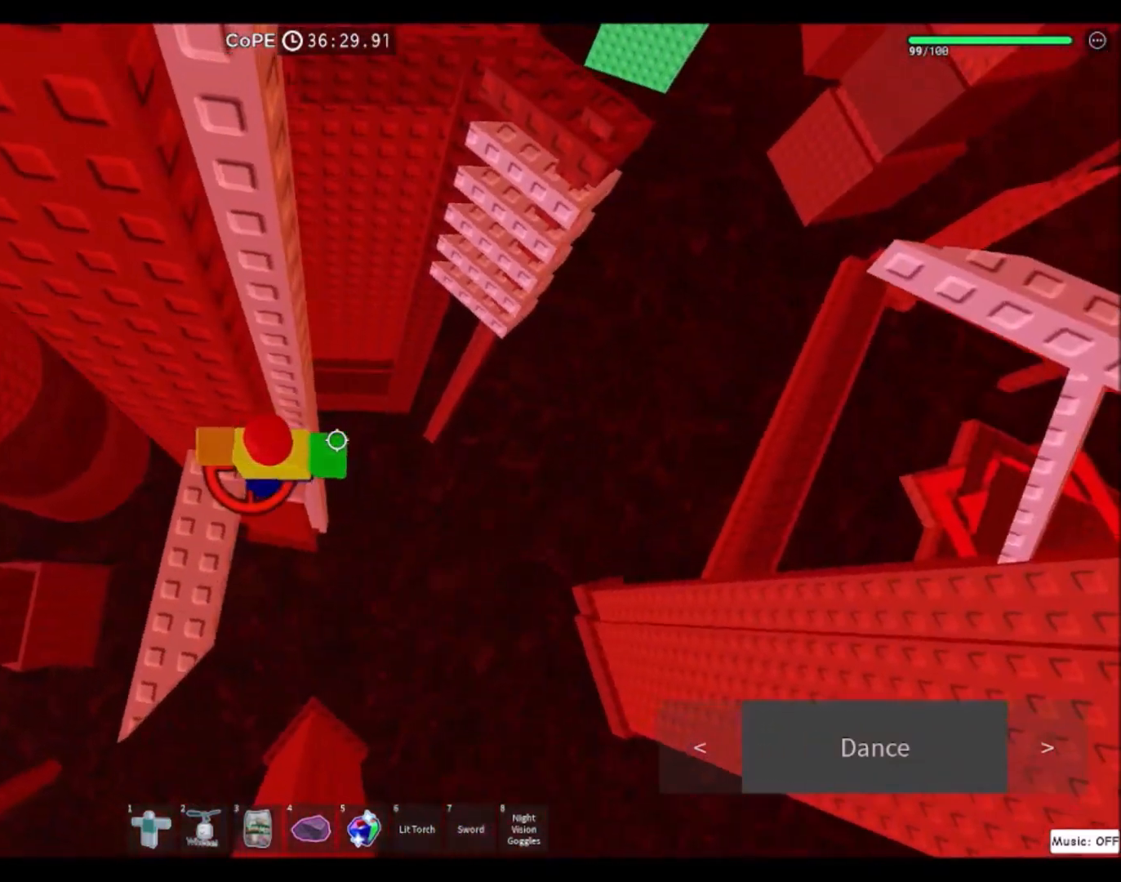
{"keys": [], "mouse": [], "events": [[167, "d", "down"], [167, "w", "down"], [267, "d", "up"], [300, "w", "up"]]}
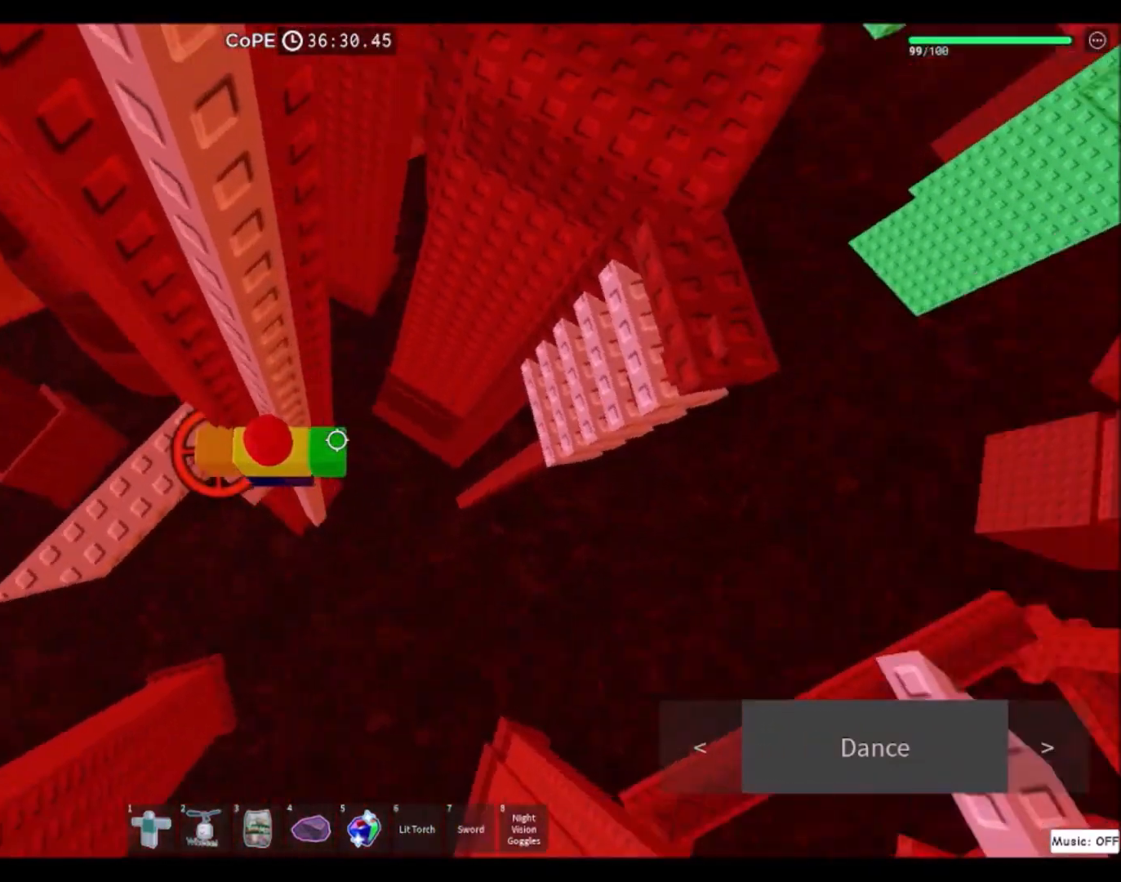
{"keys": ["w"], "mouse": [], "events": [[33, "d", "down"], [166, "space", "down"], [200, "w", "down"], [333, "space", "up"], [367, "d", "up"]]}
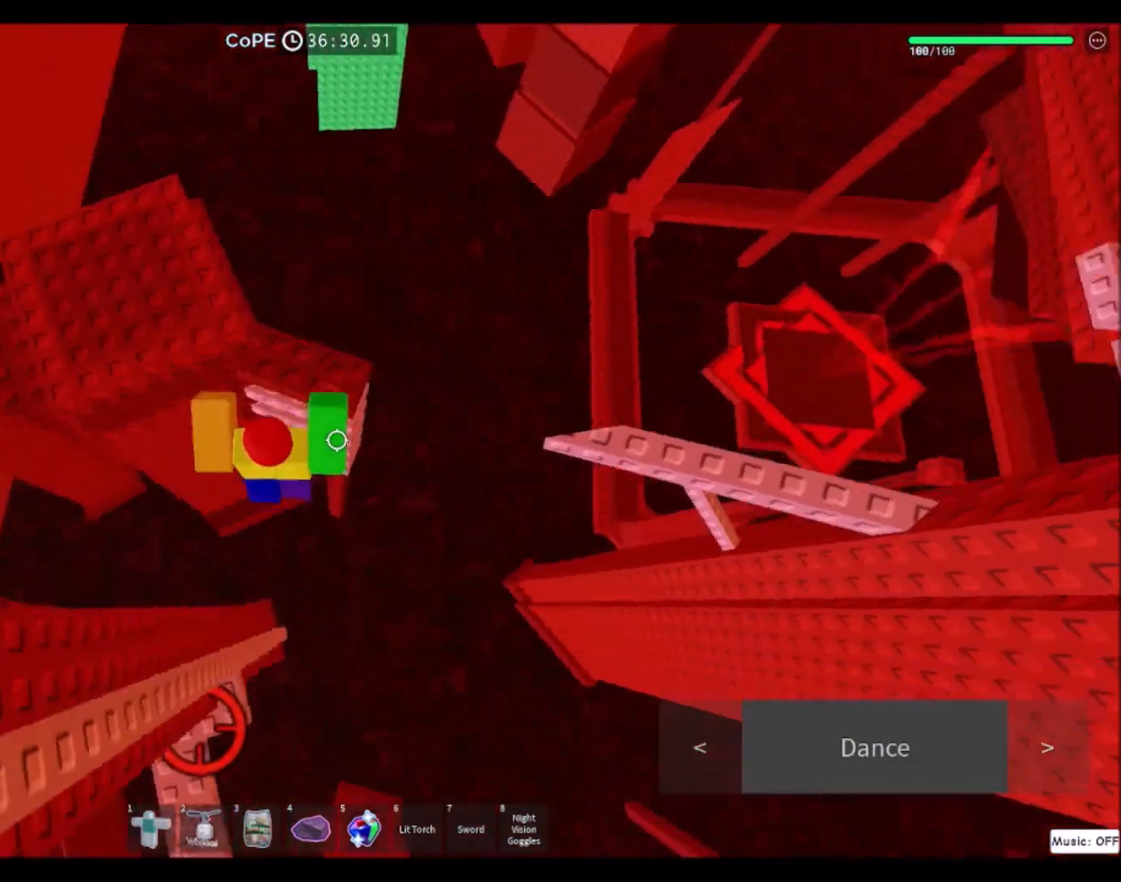
{"keys": ["w"], "mouse": ["right"], "events": [[200, "shift", "down"], [367, "mouse_right", "down"], [367, "shift", "up"]]}
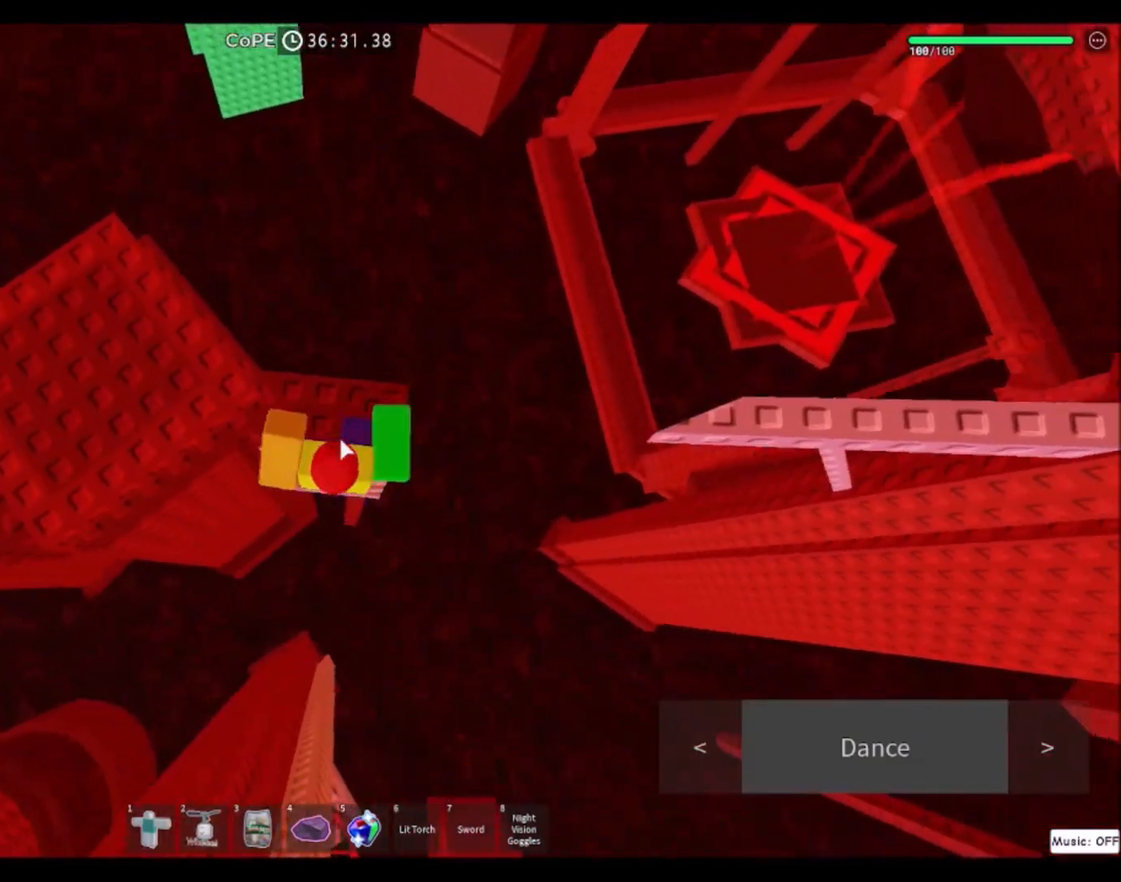
{"keys": [], "mouse": ["right"], "events": [[33, "w", "up"], [167, "w", "down"], [300, "w", "up"]]}
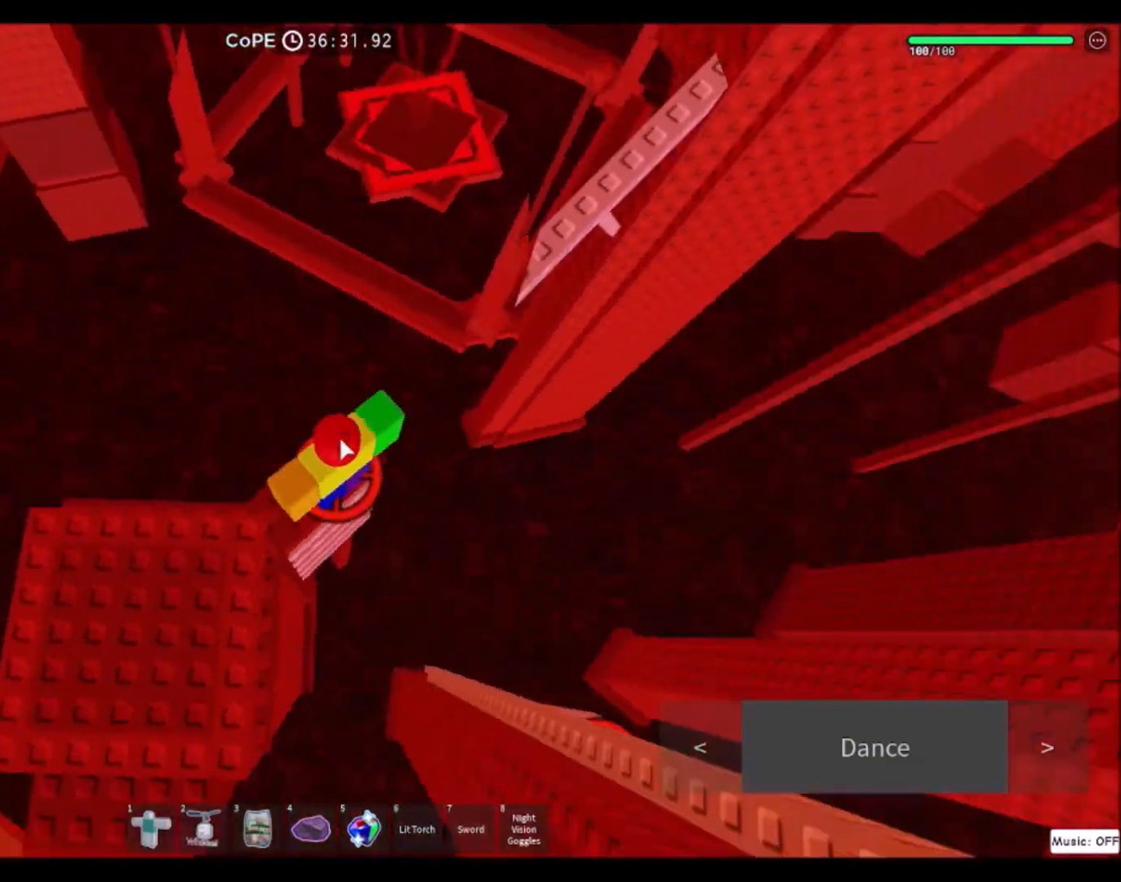
{"keys": ["space", "w"], "mouse": ["right"], "events": [[167, "w", "down"], [334, "space", "down"]]}
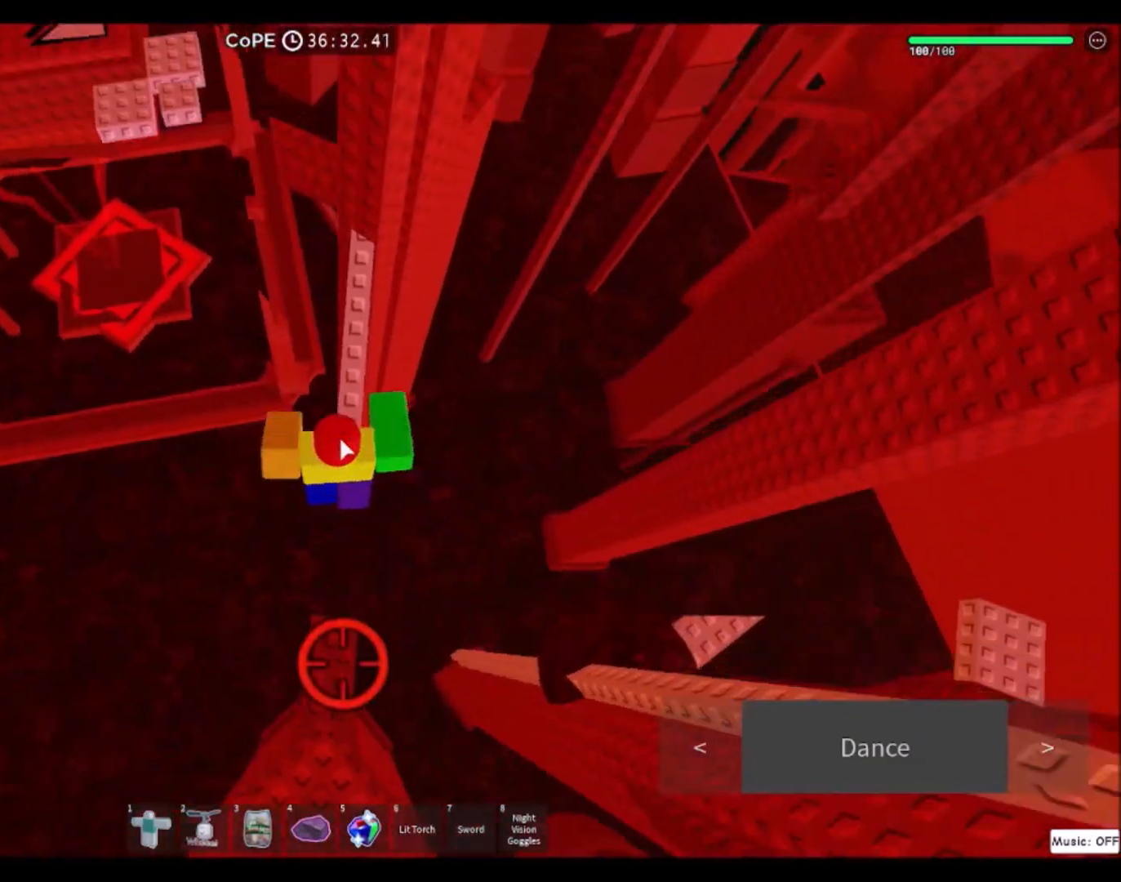
{"keys": ["shift", "w"], "mouse": [], "events": [[33, "space", "up"], [400, "mouse_right", "up"], [433, "shift", "down"]]}
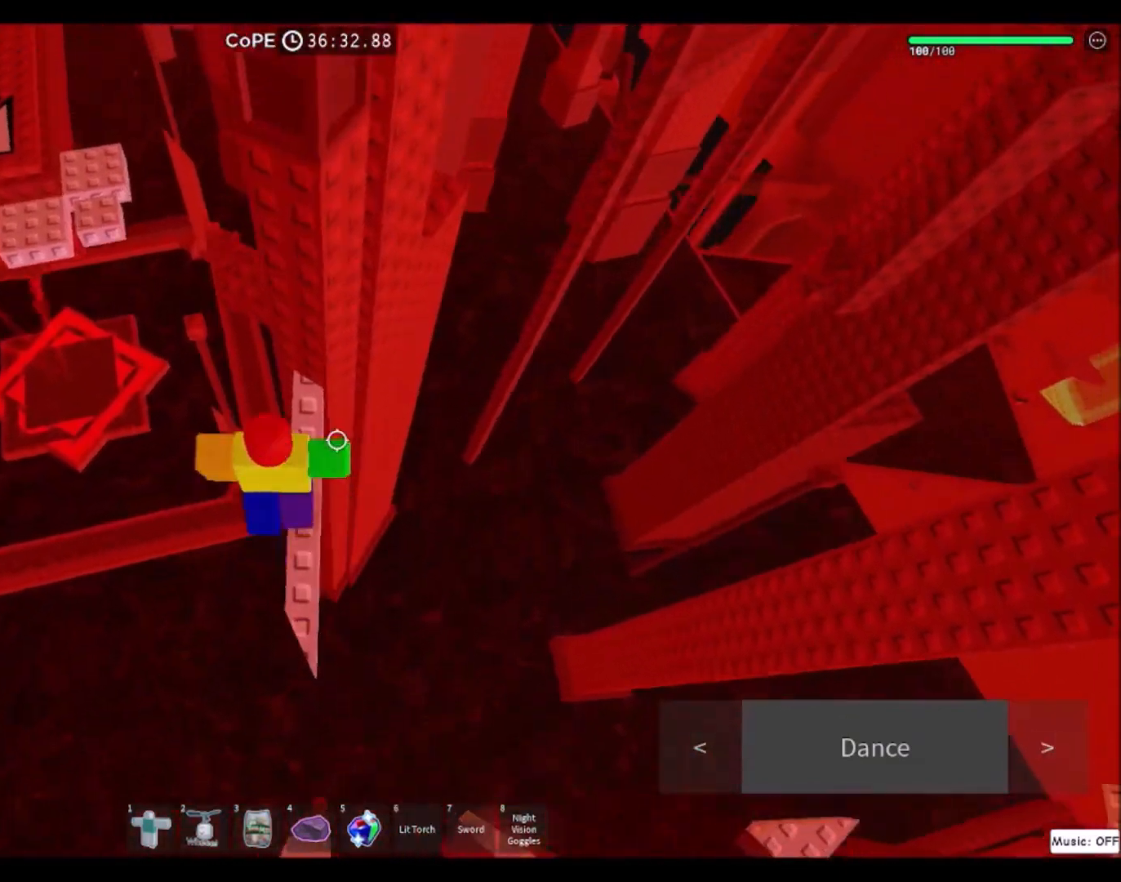
{"keys": ["a", "space", "w"], "mouse": [], "events": [[34, "shift", "up"], [167, "w", "up"], [234, "a", "down"], [367, "space", "down"], [467, "w", "down"]]}
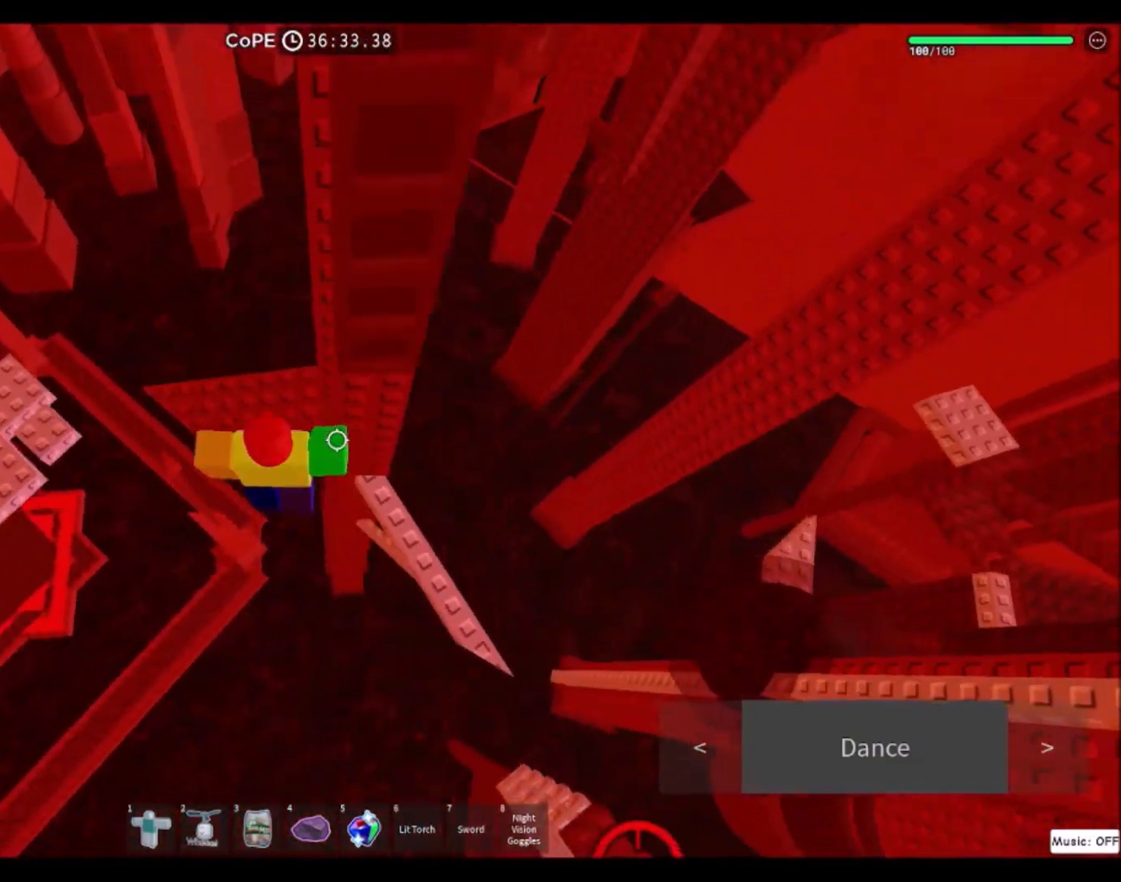
{"keys": ["a", "w"], "mouse": [], "events": [[66, "space", "up"], [100, "a", "up"], [467, "a", "down"]]}
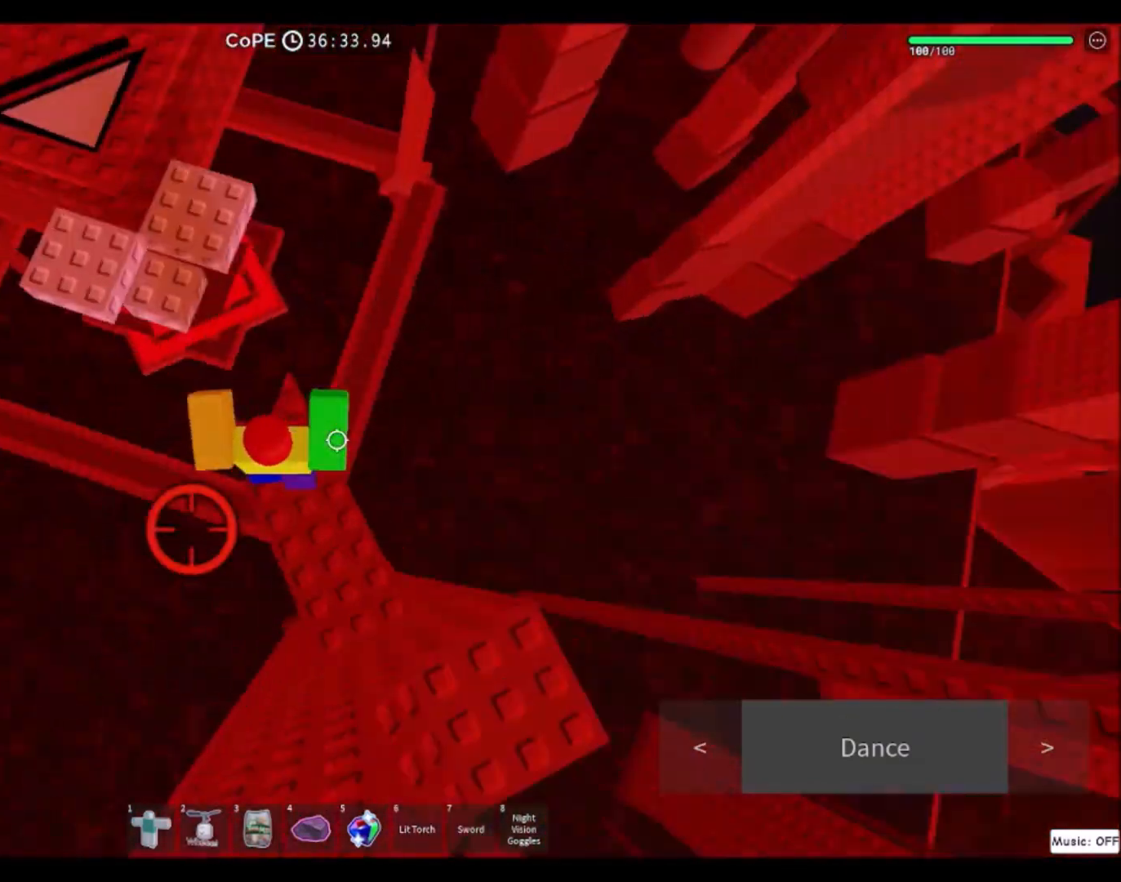
{"keys": ["w"], "mouse": [], "events": [[134, "space", "down"], [234, "a", "up"], [300, "space", "up"]]}
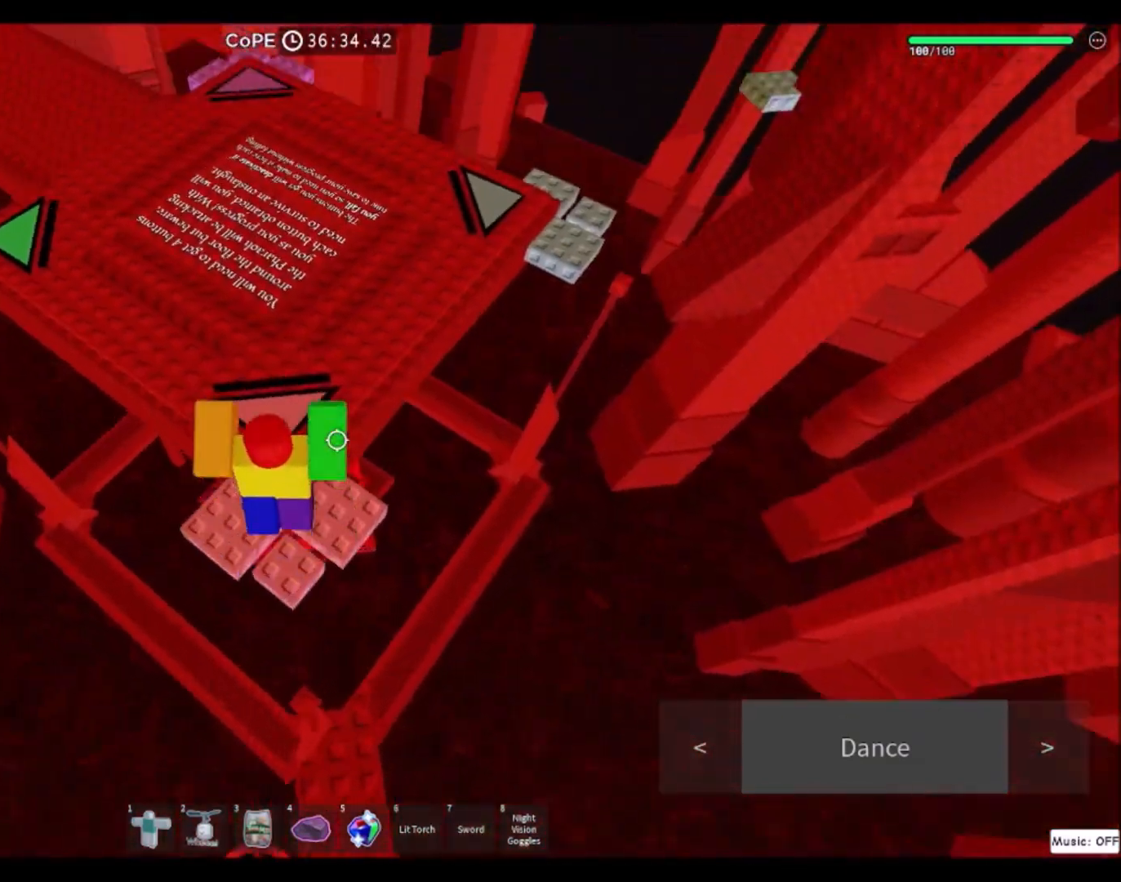
{"keys": ["w"], "mouse": ["right"]}
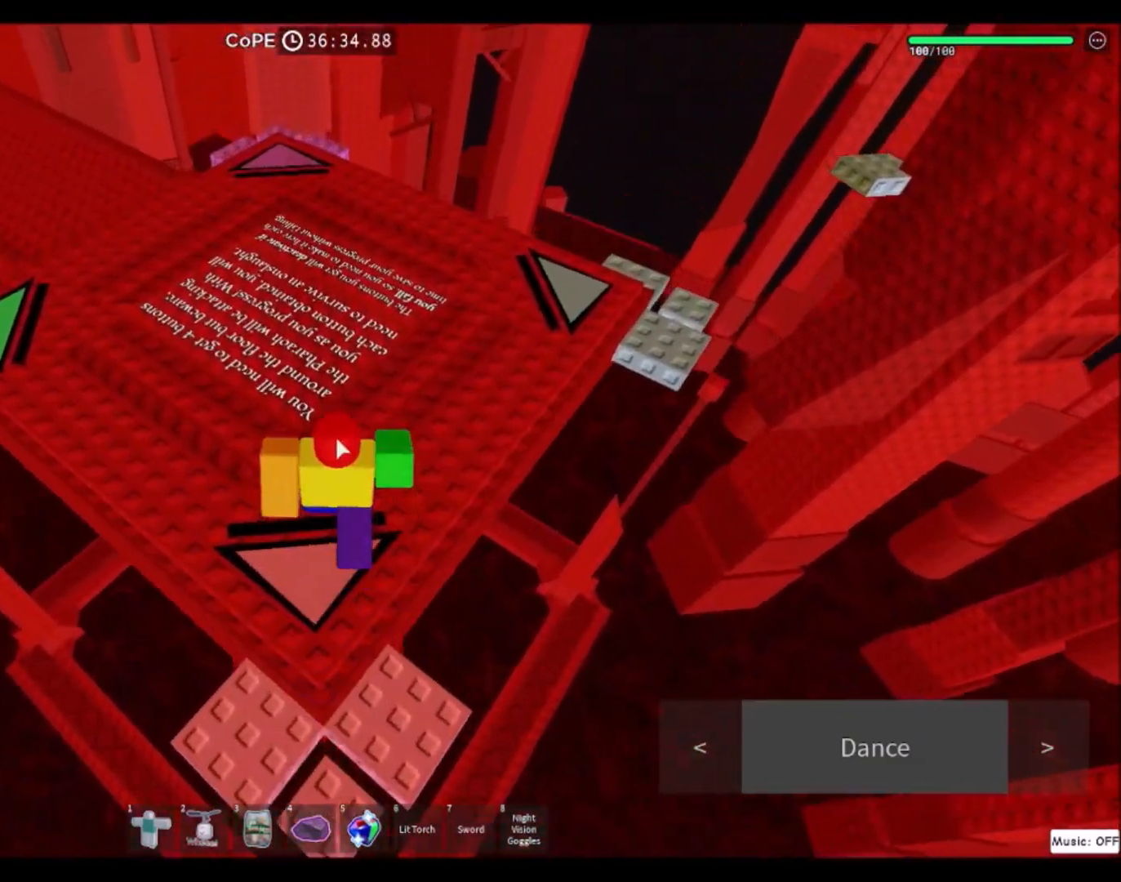
{"keys": ["w"], "mouse": [], "events": [[434, "mouse_right", "up"]]}
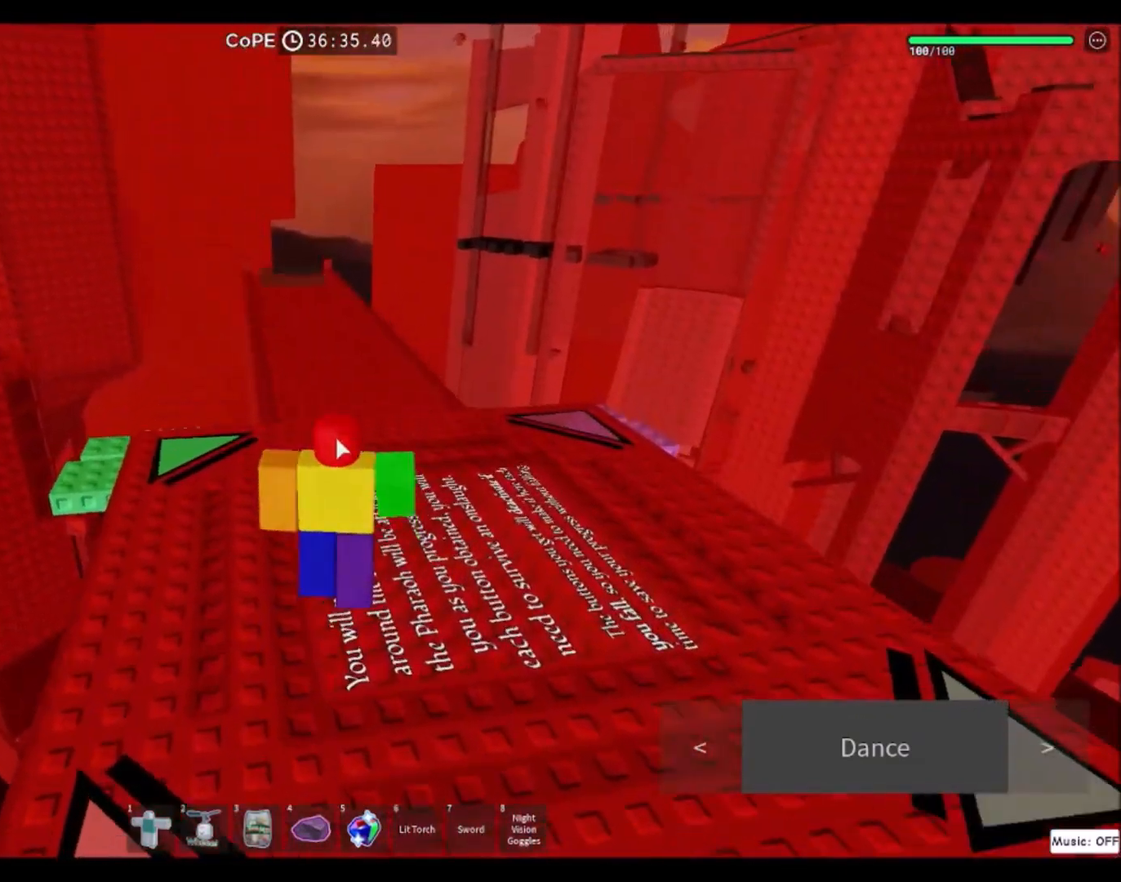
{"keys": ["w"], "mouse": ["right"], "events": [[433, "mouse_right", "down"]]}
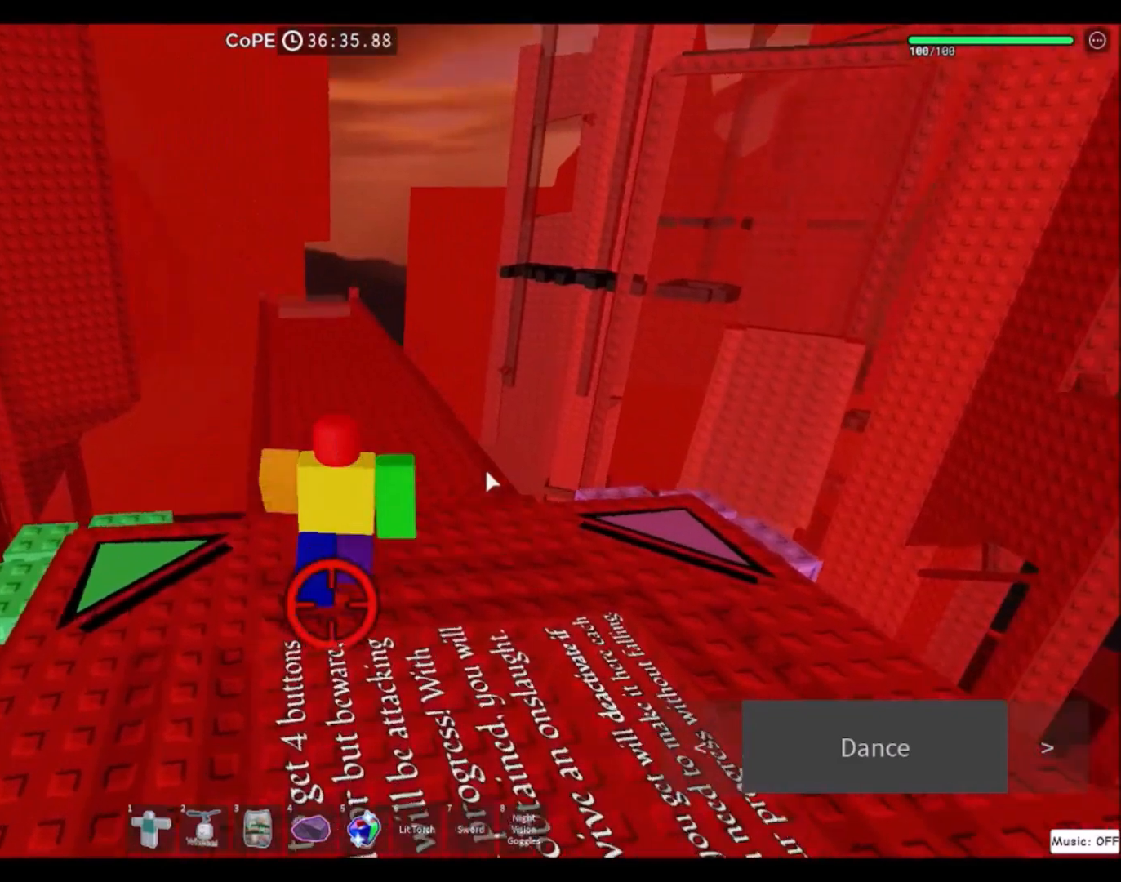
{"keys": ["w"], "mouse": [], "events": [[134, "d", "down"], [167, "mouse_right", "up"], [300, "d", "up"]]}